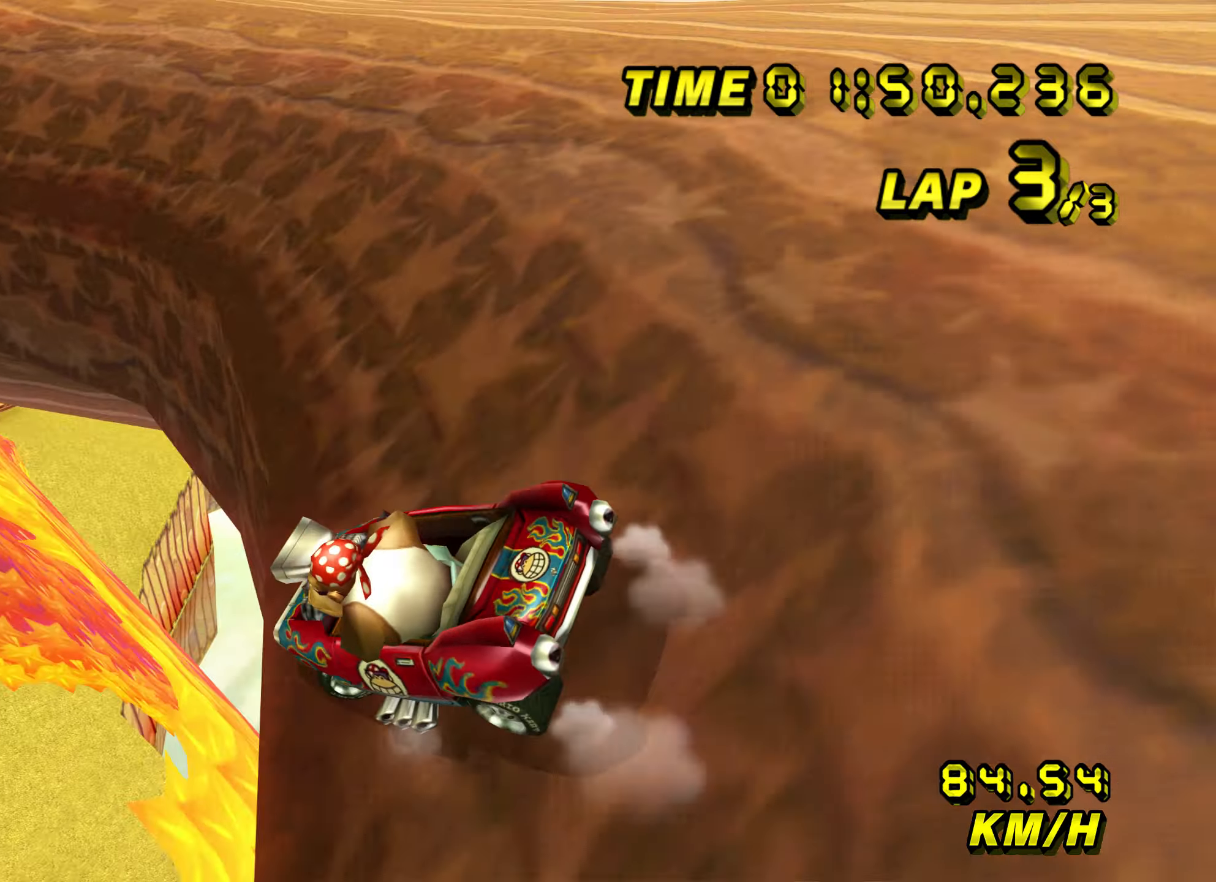
Gameplay with a controller (Nintendo layout); each line is a JSON object with the inputs held at the frame after it (dt_ms = milliseconds from this image to that frame). "events" lists button and stick changes between this image and that frame as [ms after this image, input, new state], when the widget could be followed in between. Not read: B L3 R3 X Y Z.
{"dt_ms": 500, "buttons": ["A", "R1"], "left_stick": "up-left", "events": [[117, "left_stick", "center"], [183, "left_stick", "up-left"]]}
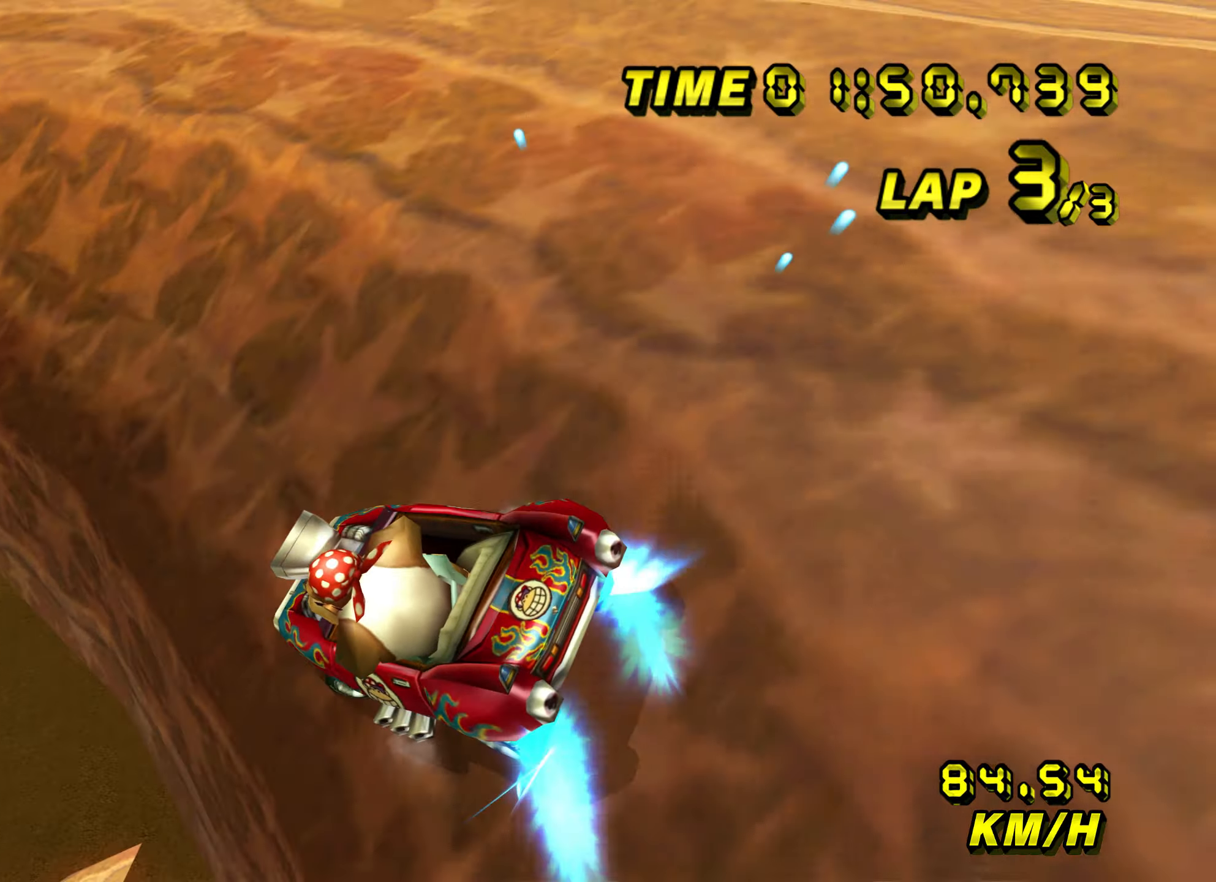
{"dt_ms": 500, "buttons": ["A", "R1"], "left_stick": "up-left", "events": []}
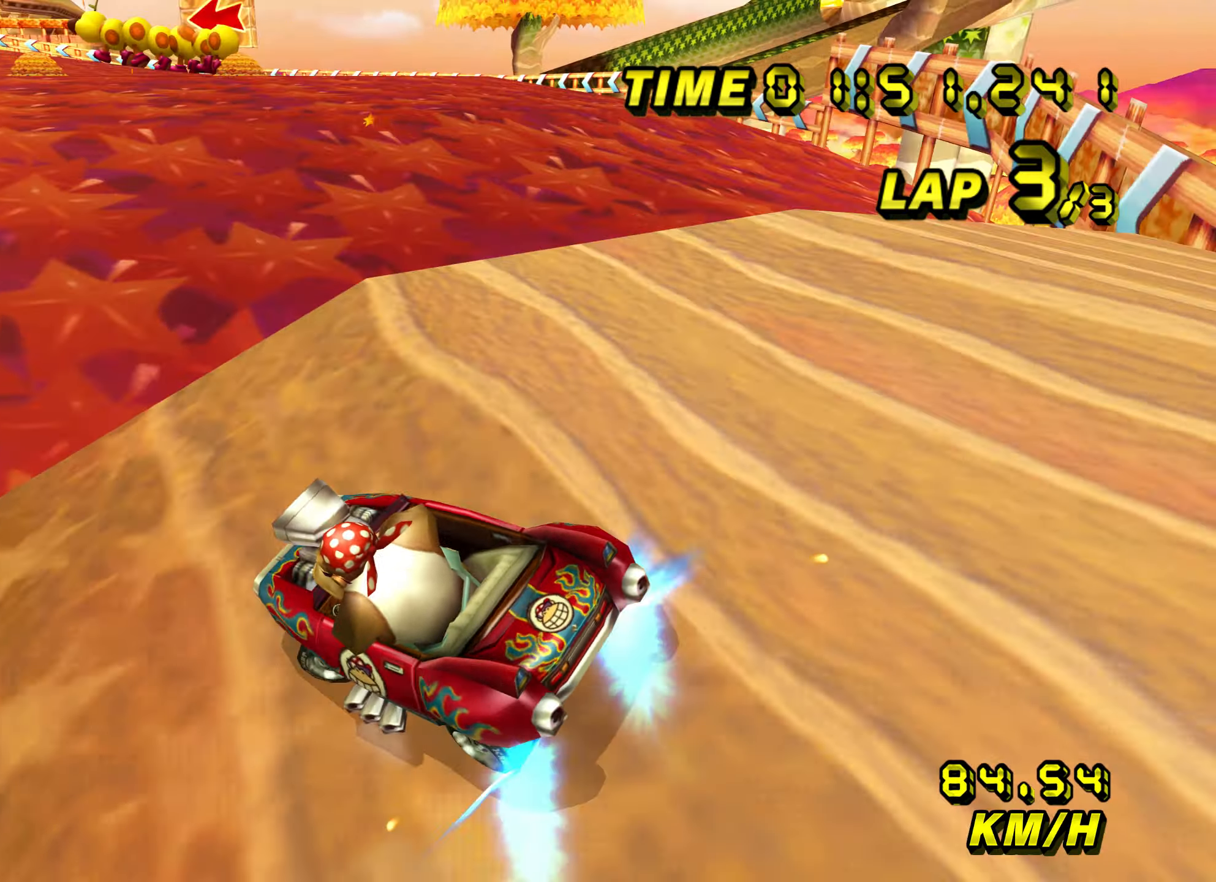
{"dt_ms": 500, "buttons": ["A", "R1"], "left_stick": "right", "events": [[83, "left_stick", "right"]]}
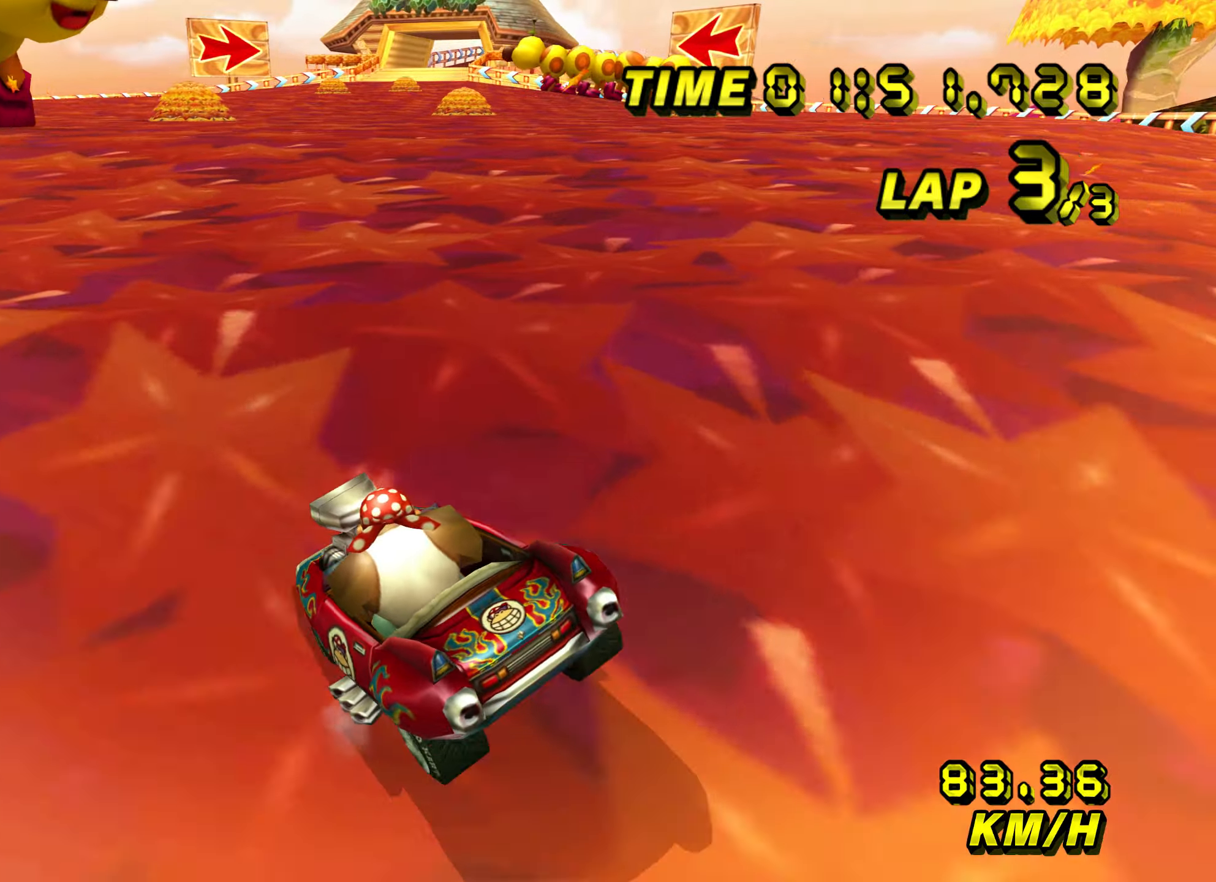
{"dt_ms": 1000, "buttons": ["A", "R1"], "left_stick": "right"}
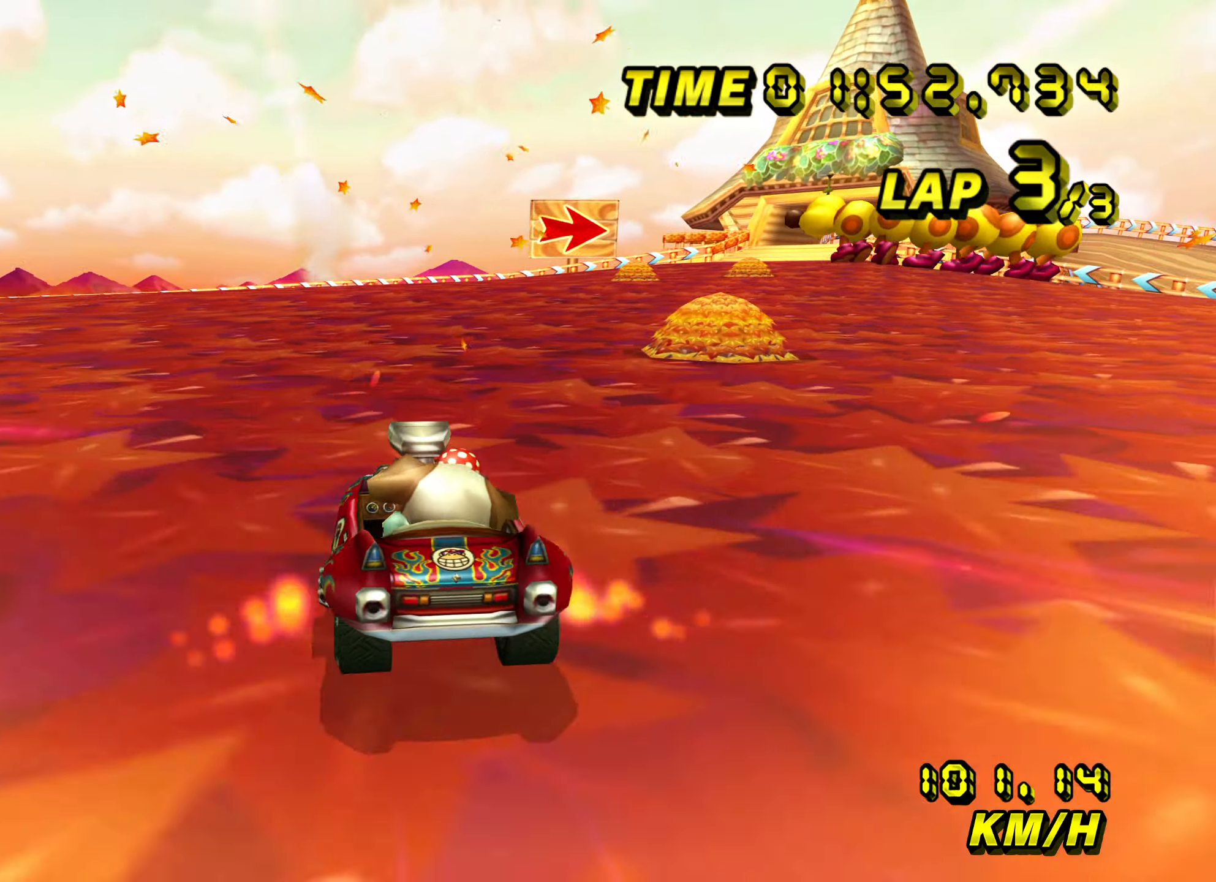
{"dt_ms": 500, "buttons": ["A", "R1"], "left_stick": "up-left", "events": [[17, "R1", "up"], [150, "R1", "down"], [417, "left_stick", "up-left"]]}
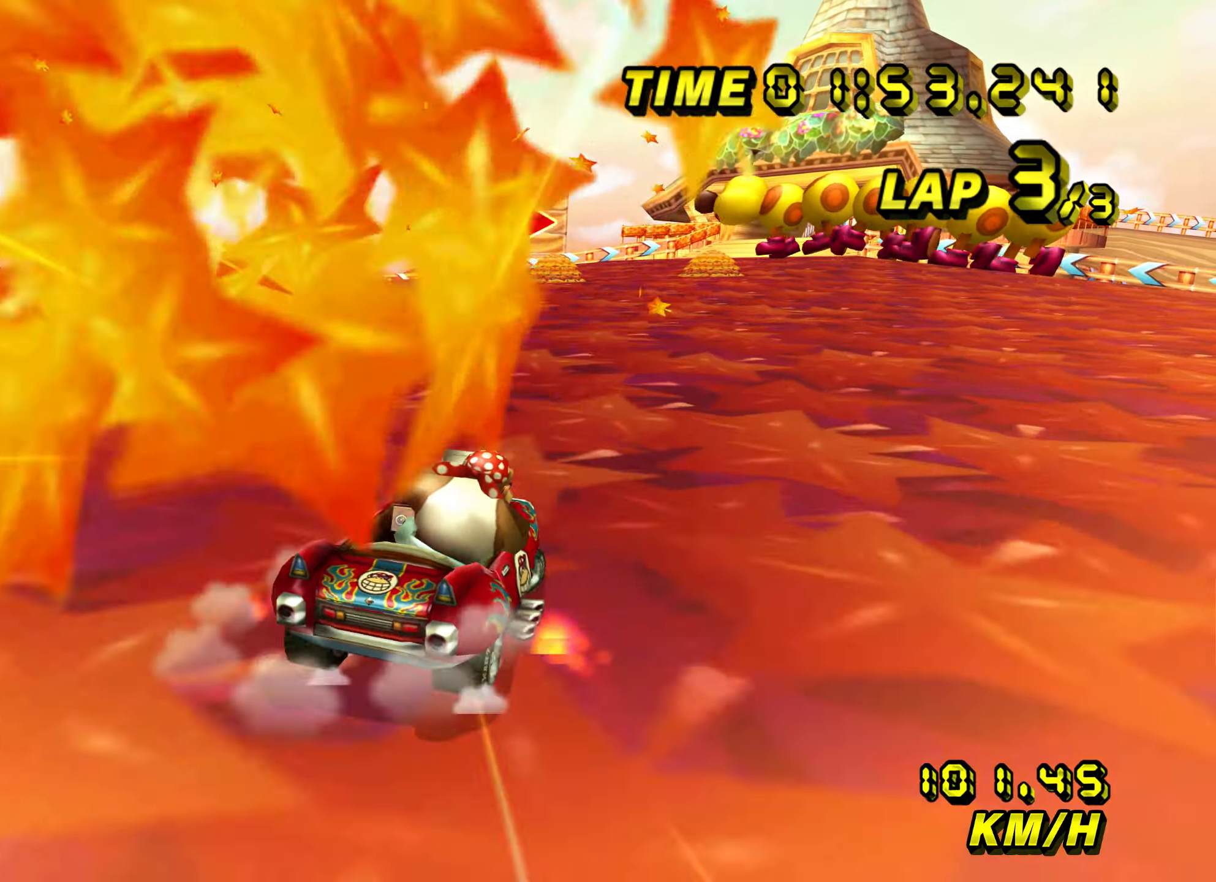
{"dt_ms": 500, "buttons": ["A", "R1"], "left_stick": "up", "events": [[167, "left_stick", "up"]]}
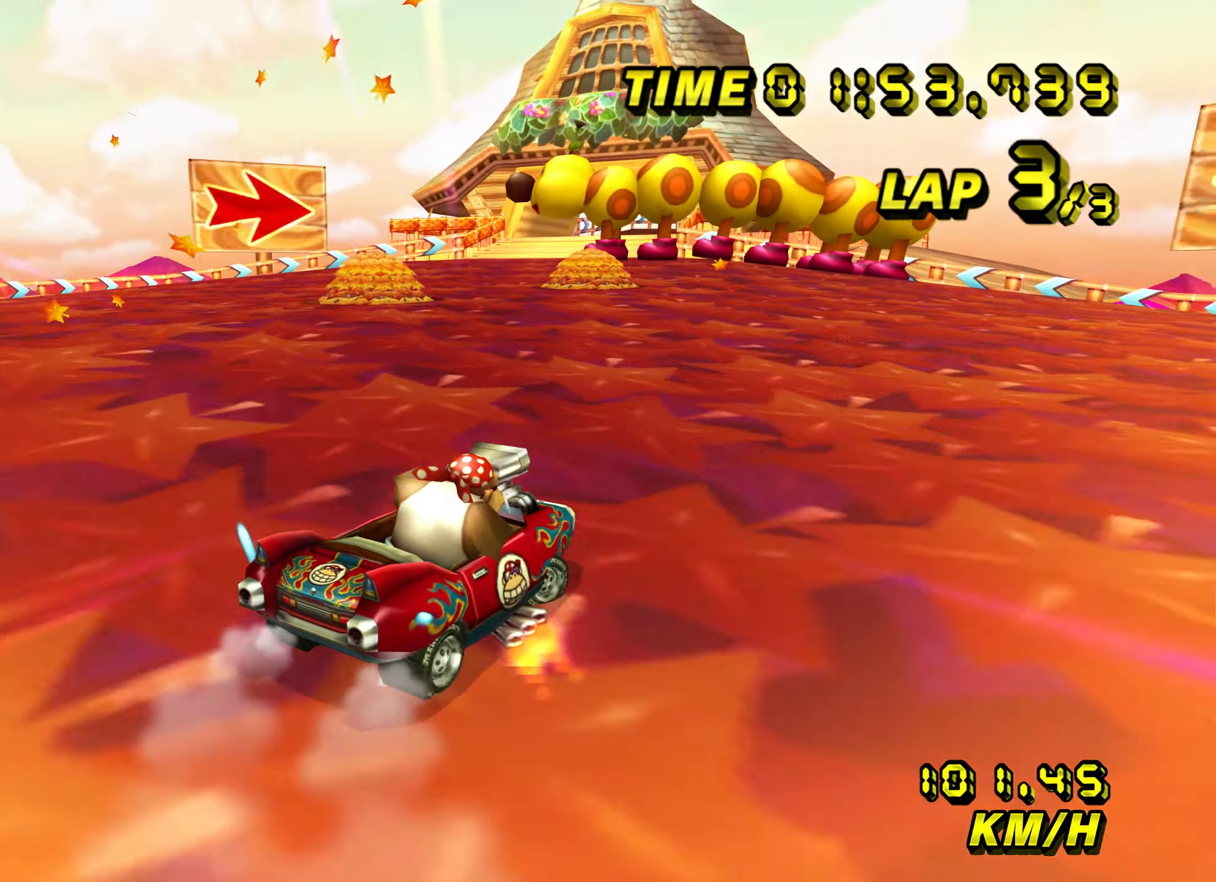
{"dt_ms": 500, "buttons": ["A", "R1"], "left_stick": "up", "events": [[134, "left_stick", "left"], [467, "left_stick", "up"]]}
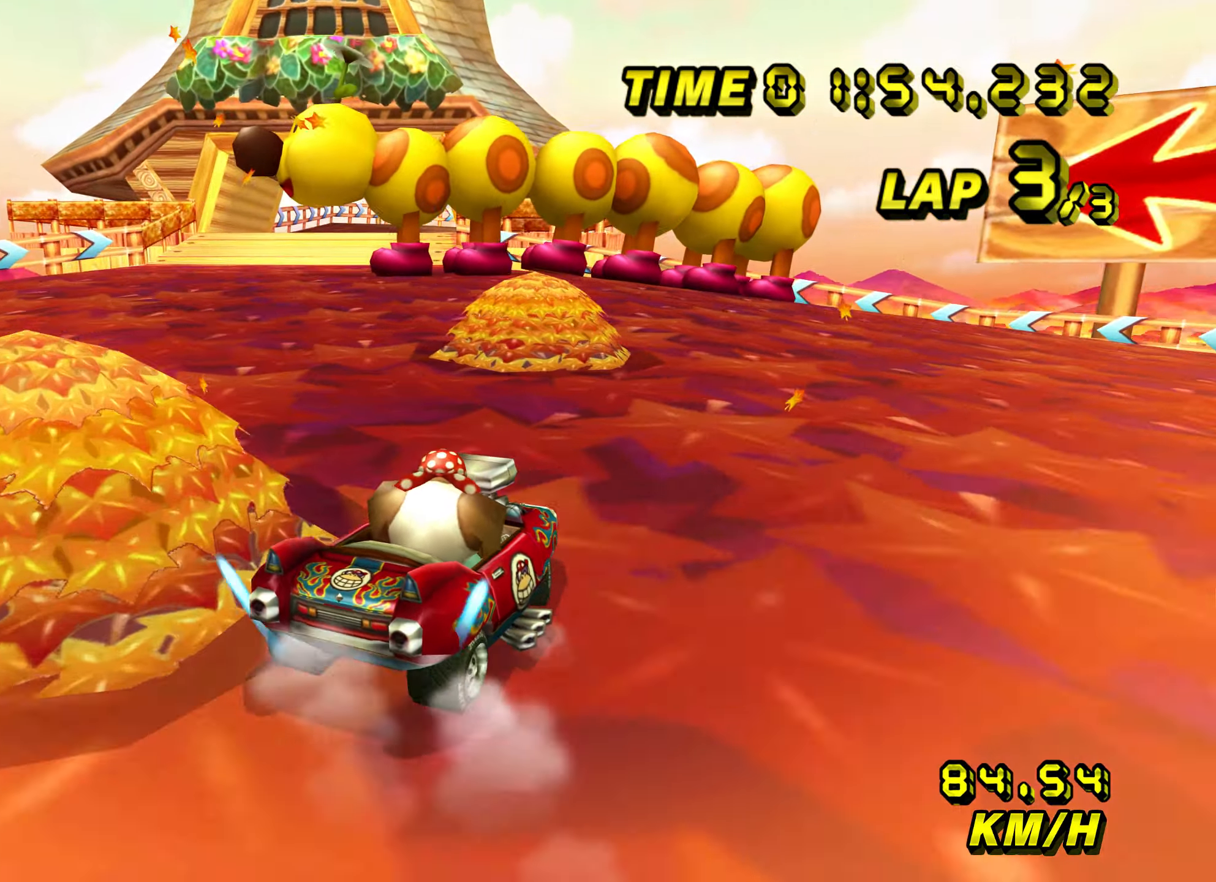
{"dt_ms": 500, "buttons": ["A"], "left_stick": "left", "events": [[100, "left_stick", "left"], [367, "R1", "up"]]}
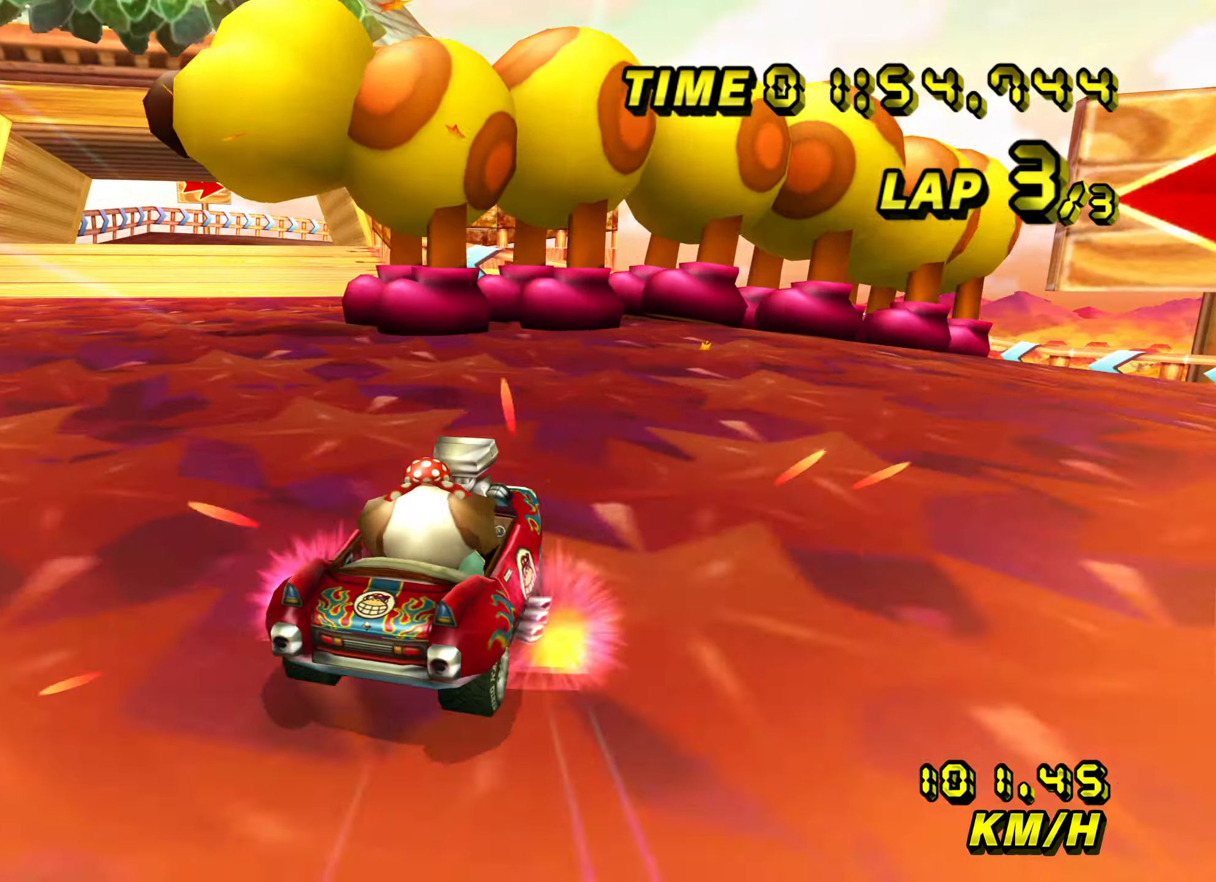
{"dt_ms": 1000, "buttons": ["A", "R1"], "left_stick": "up-left"}
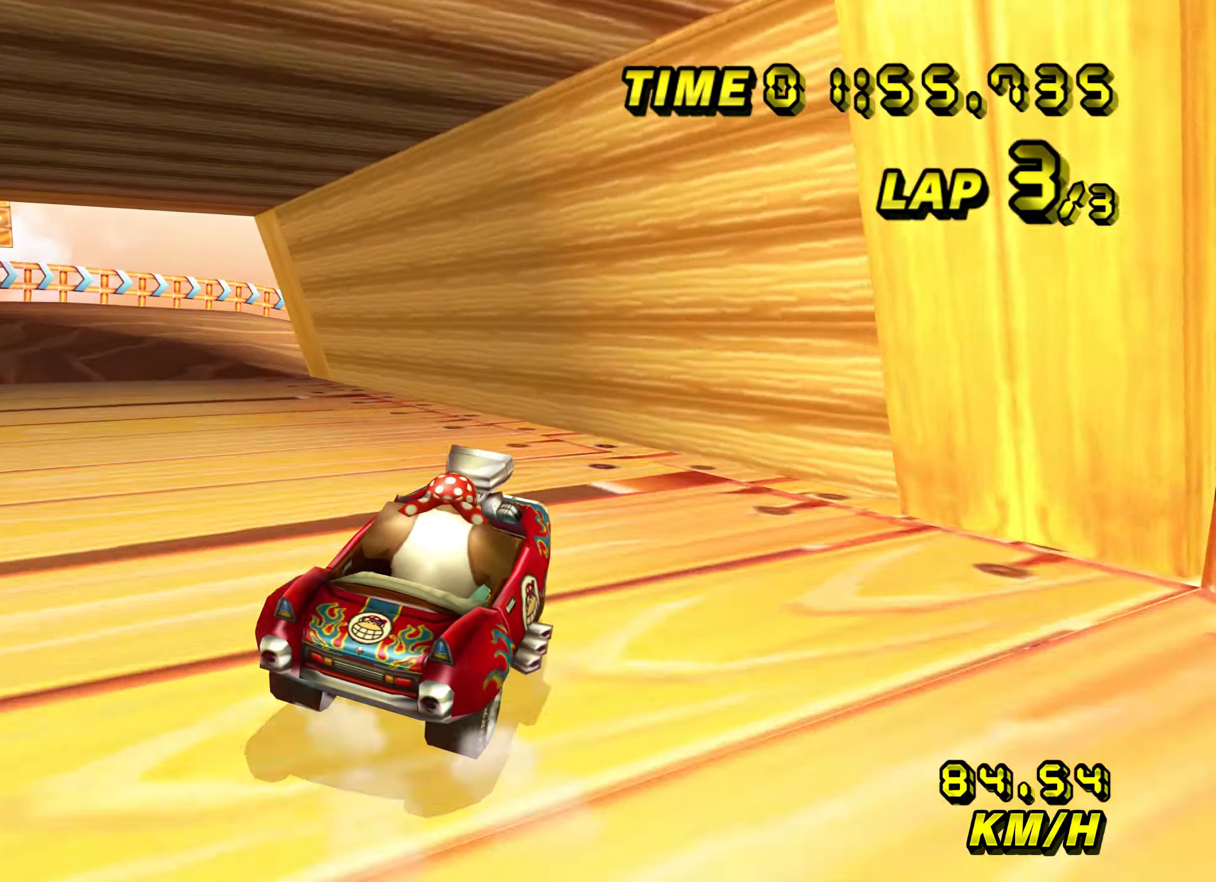
{"dt_ms": 500, "buttons": ["A", "R1"], "left_stick": "right", "events": [[434, "left_stick", "center"], [500, "left_stick", "right"]]}
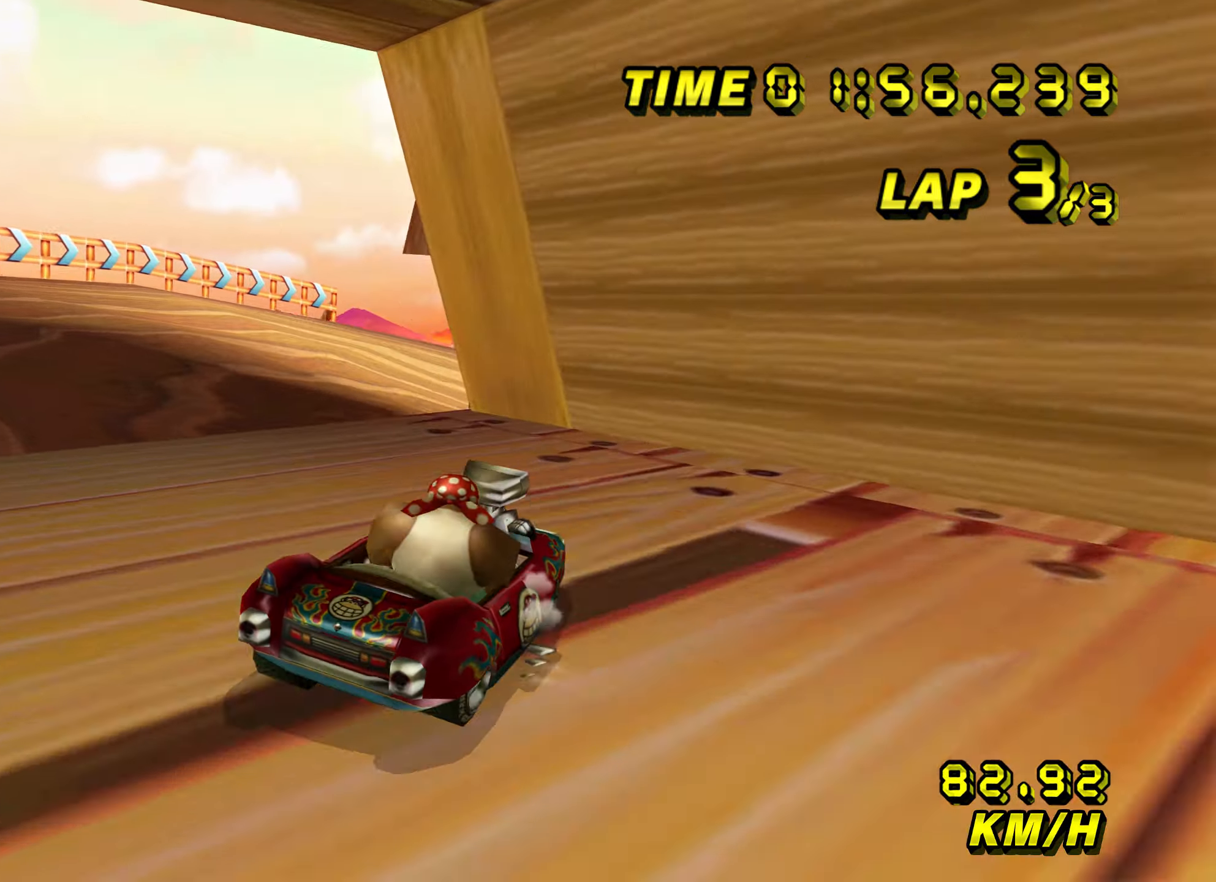
{"dt_ms": 500, "buttons": ["A", "R1"], "left_stick": "right", "events": []}
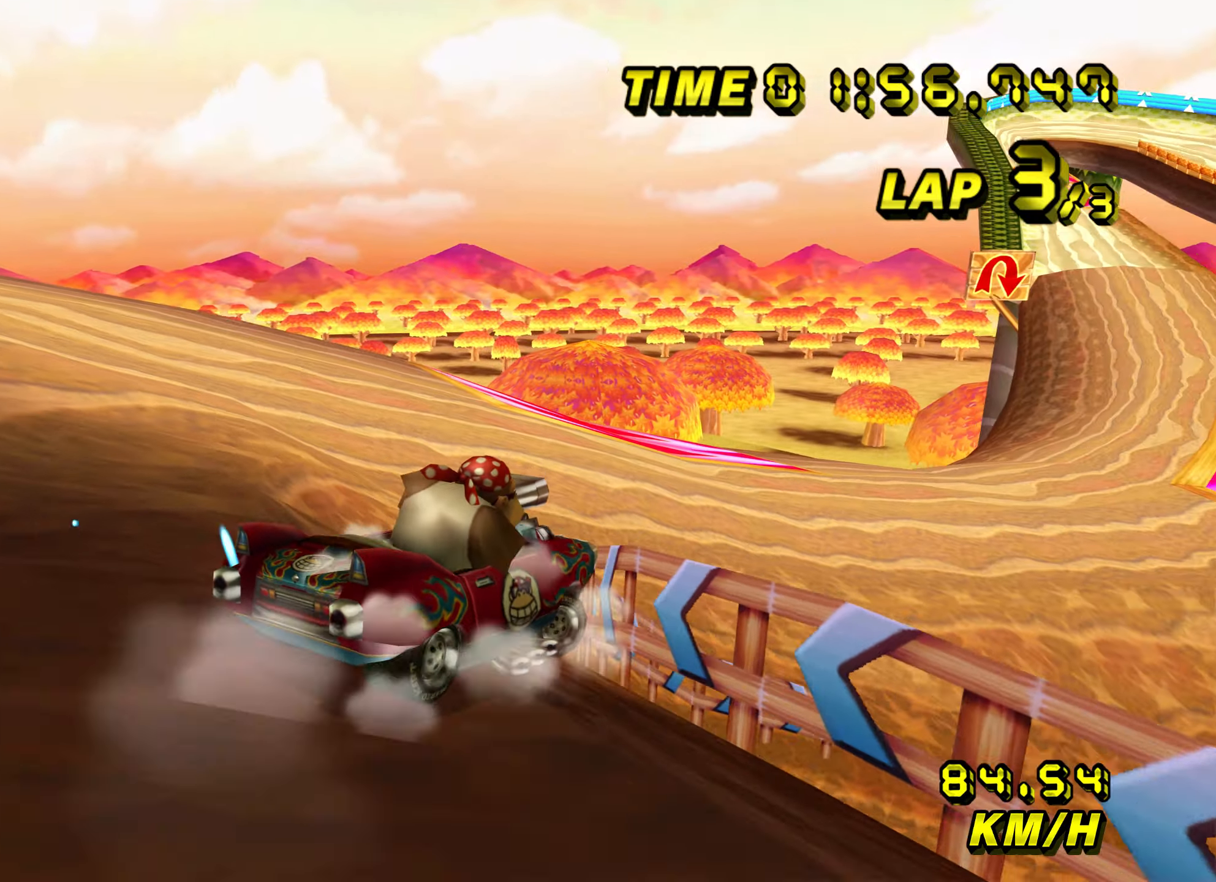
{"dt_ms": 500, "buttons": ["A", "R1"], "left_stick": "up-left", "events": [[66, "left_stick", "left"], [450, "left_stick", "up-left"]]}
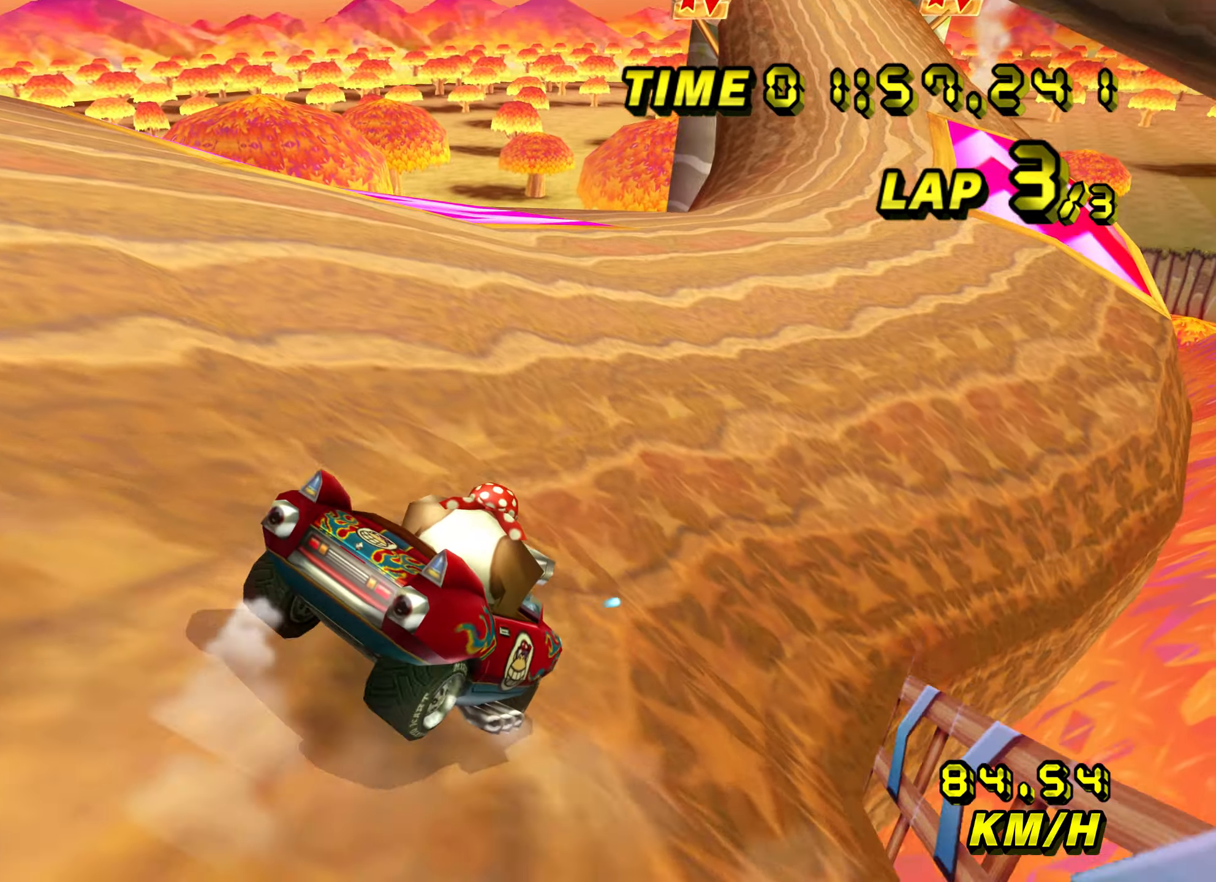
{"dt_ms": 500, "buttons": ["A", "R1"], "left_stick": "right", "events": [[183, "left_stick", "left"], [466, "left_stick", "right"]]}
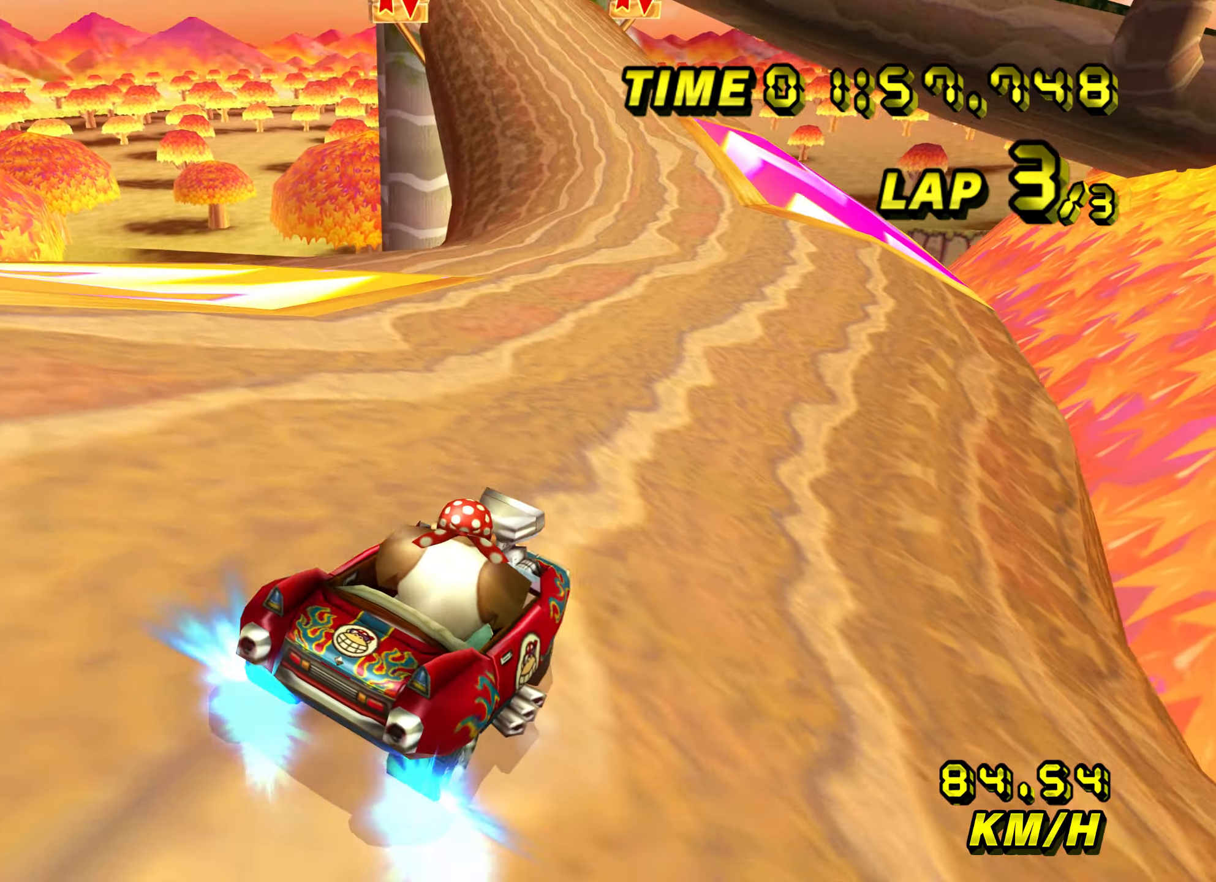
{"dt_ms": 500, "buttons": ["A", "R1"], "left_stick": "left", "events": [[83, "left_stick", "center"], [133, "left_stick", "up-left"], [350, "left_stick", "center"], [433, "left_stick", "left"]]}
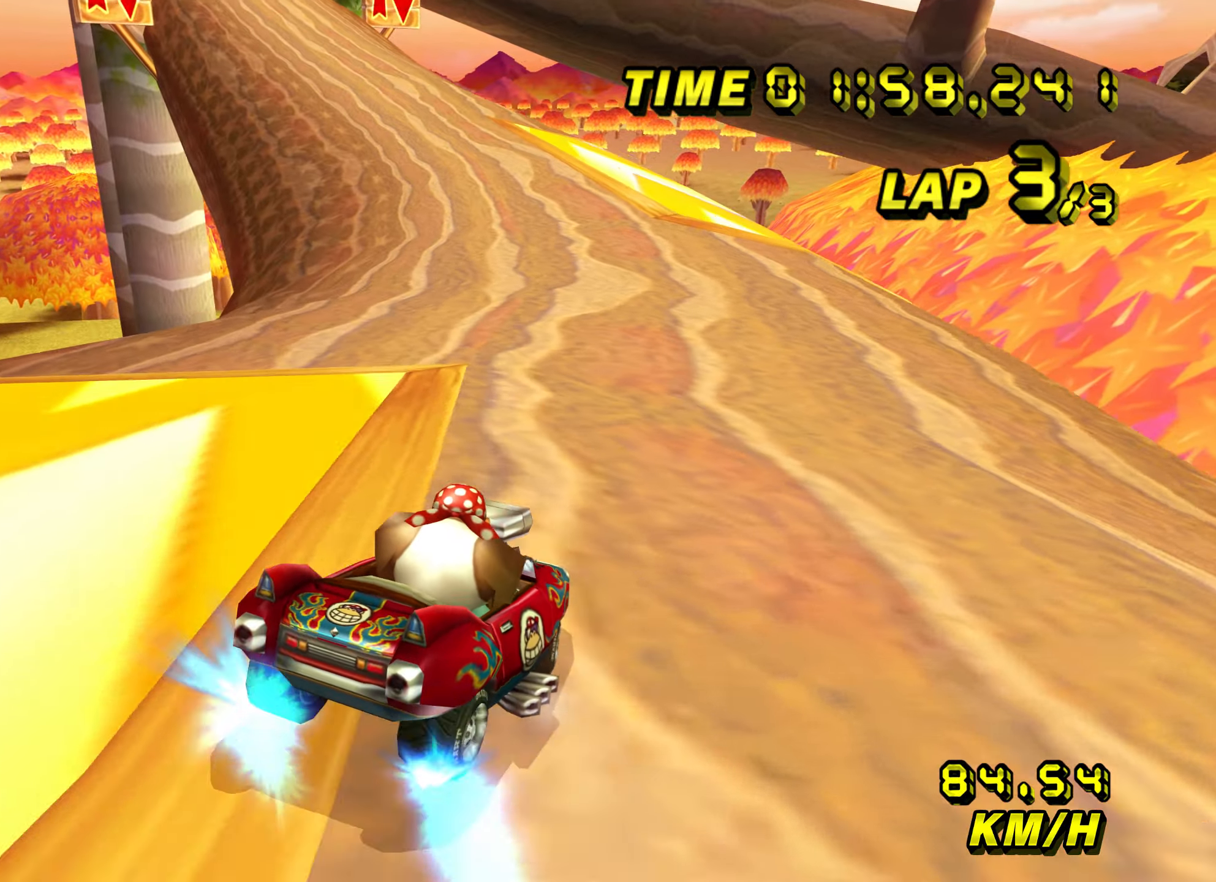
{"dt_ms": 500, "buttons": ["A", "R1"], "left_stick": "left", "events": []}
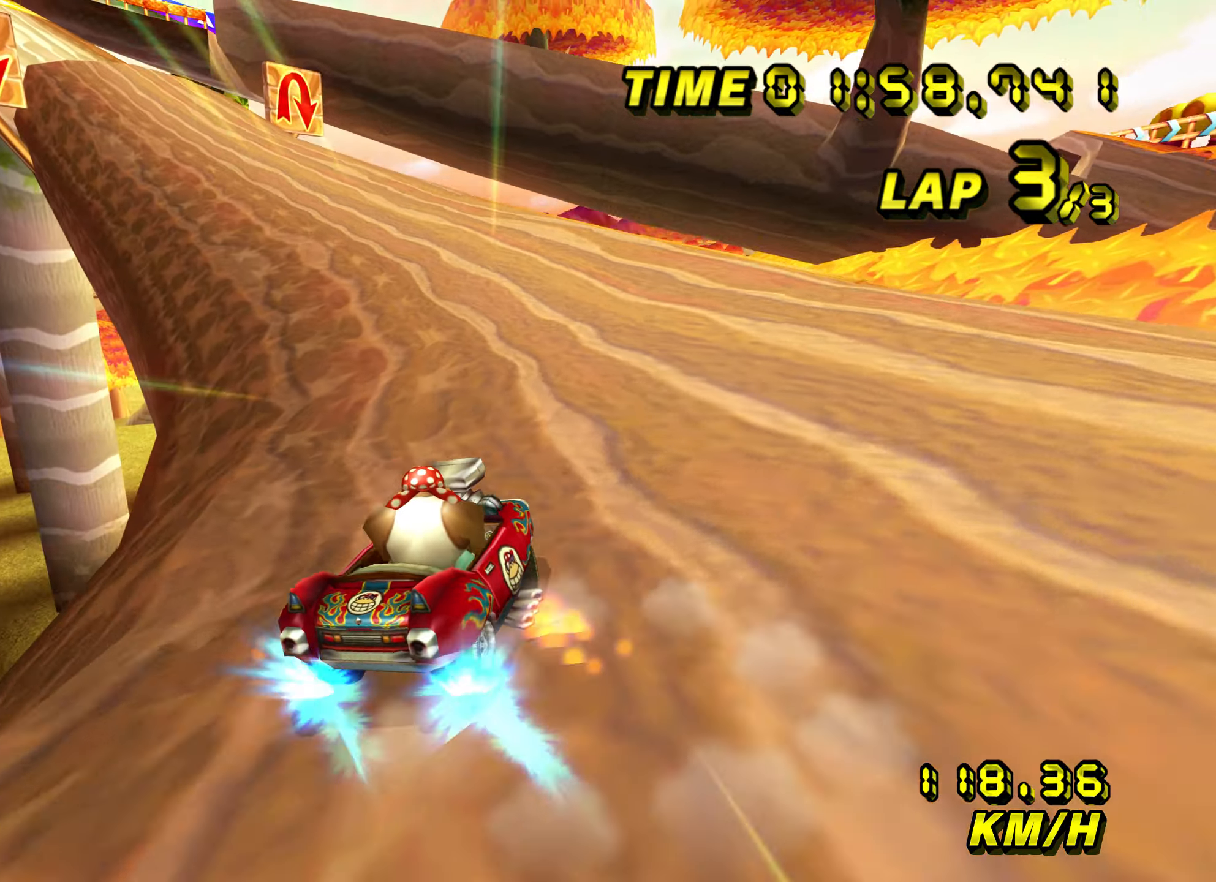
{"dt_ms": 500, "buttons": ["A", "R1"], "left_stick": "left", "events": [[233, "left_stick", "up-left"], [416, "left_stick", "left"]]}
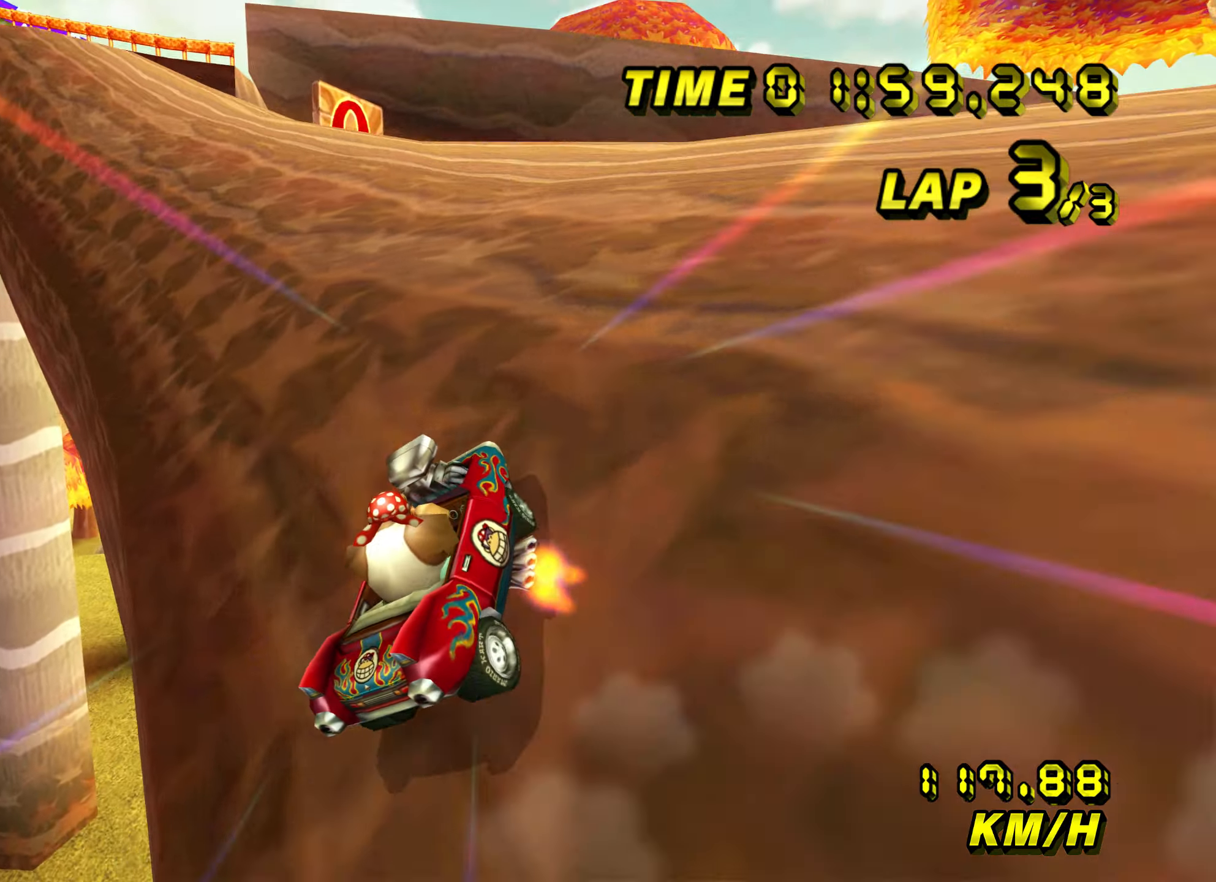
{"dt_ms": 500, "buttons": ["A", "R1"], "left_stick": "left", "events": []}
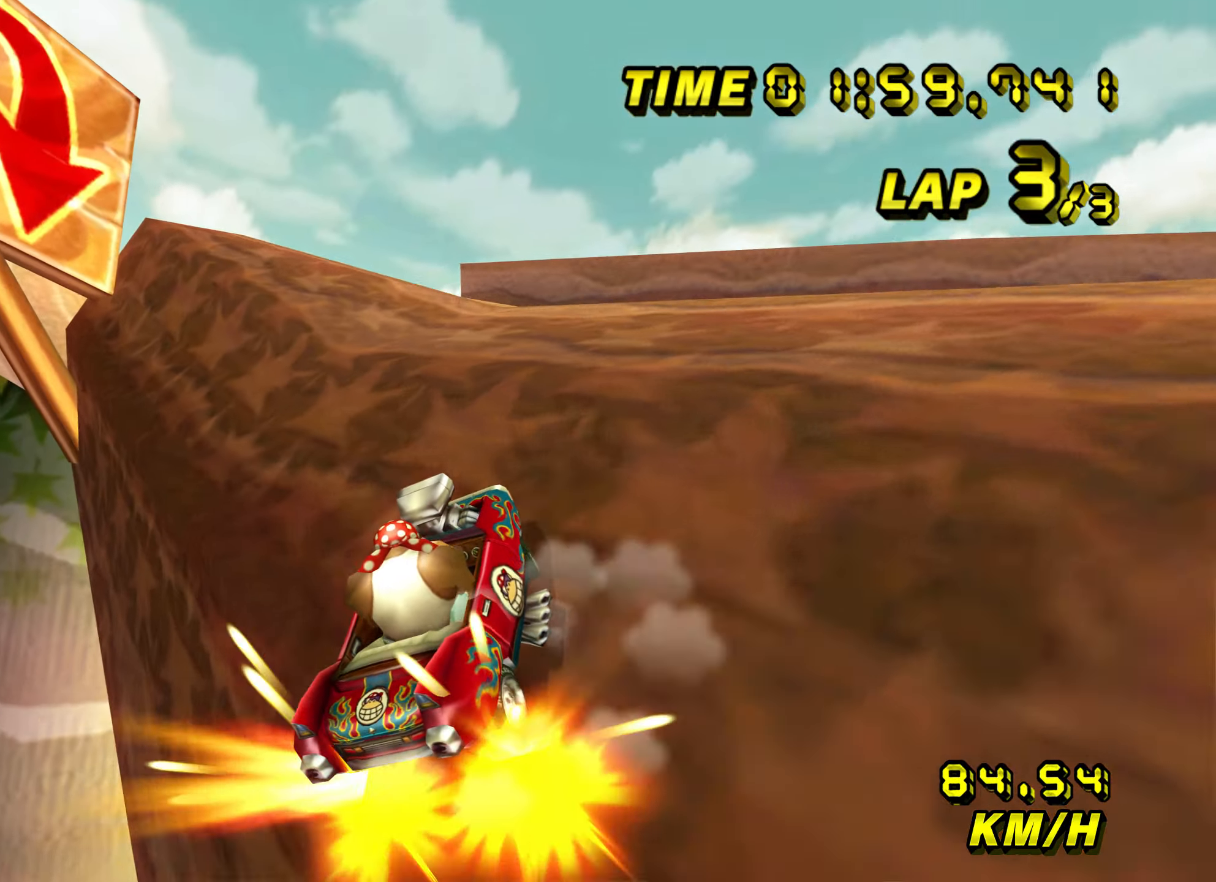
{"dt_ms": 1000, "buttons": ["A", "R1"], "left_stick": "down"}
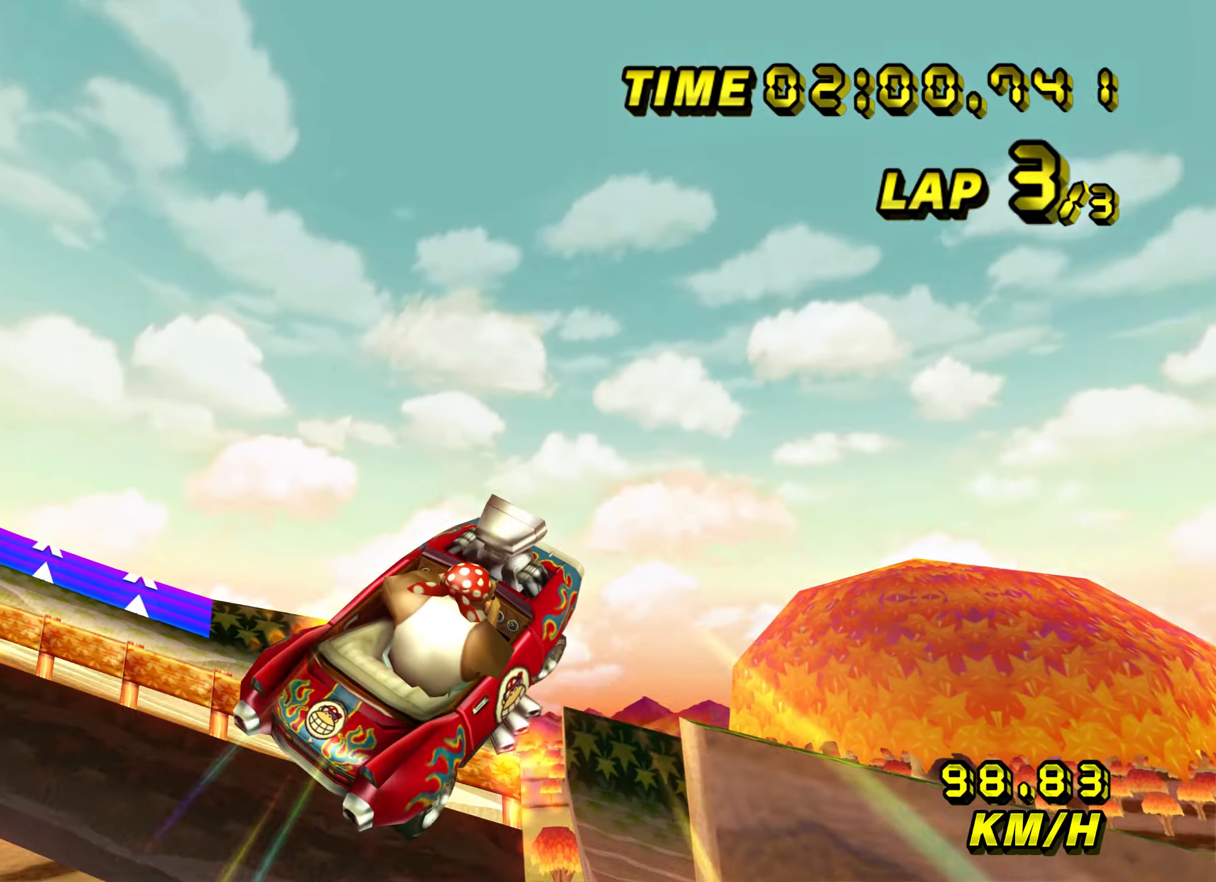
{"dt_ms": 500, "buttons": ["A", "R1"], "left_stick": "down", "events": []}
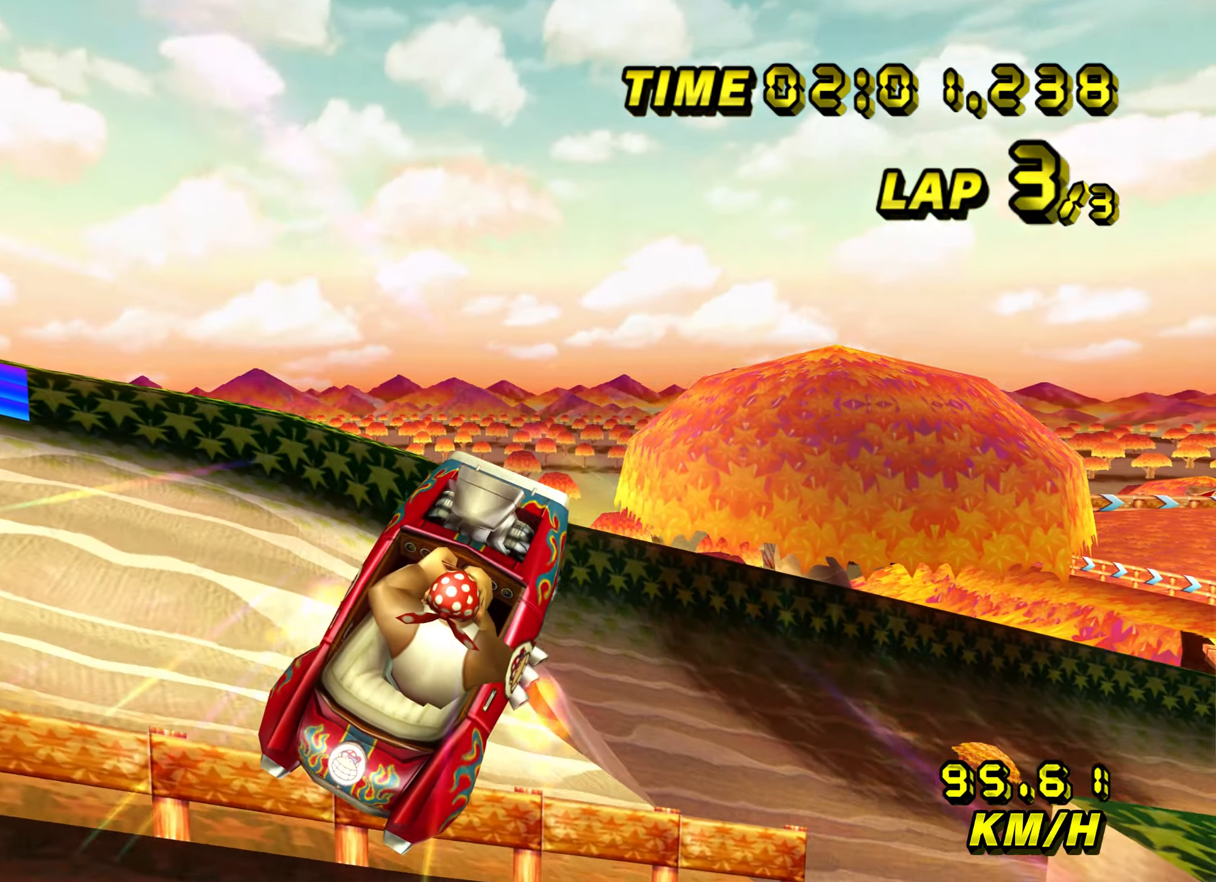
{"dt_ms": 500, "buttons": ["A", "R1"], "left_stick": "right", "events": [[467, "left_stick", "right"]]}
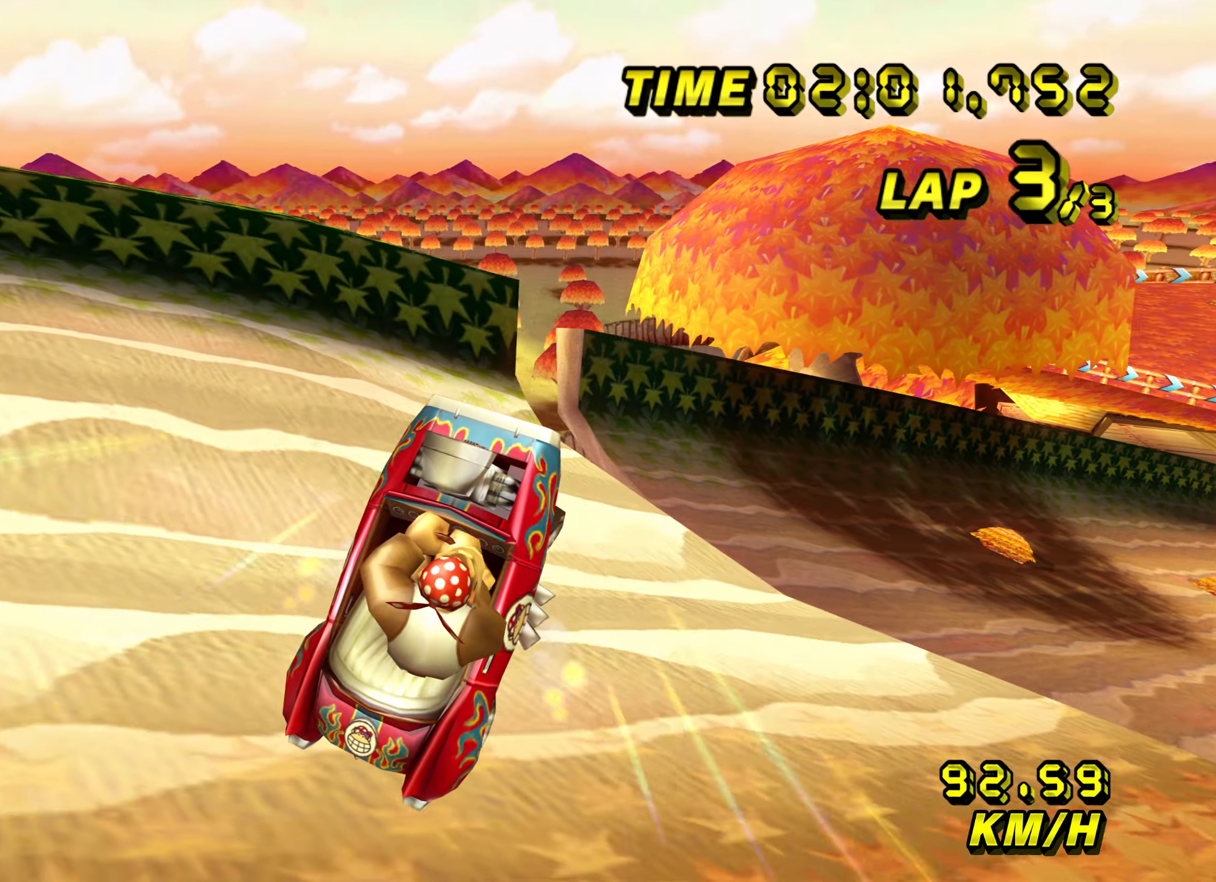
{"dt_ms": 500, "buttons": ["A", "R1"], "left_stick": "right", "events": []}
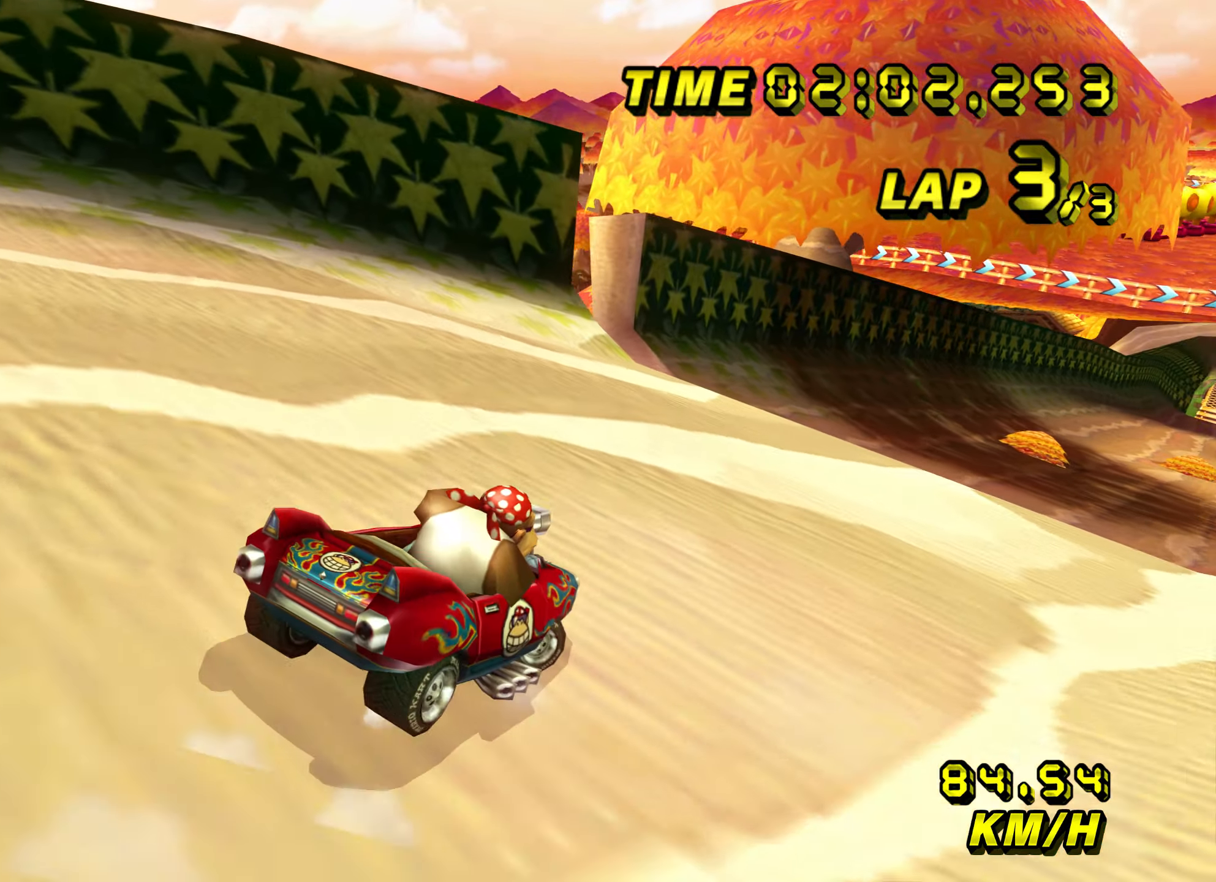
{"dt_ms": 500, "buttons": ["A", "R1"], "left_stick": "right", "events": []}
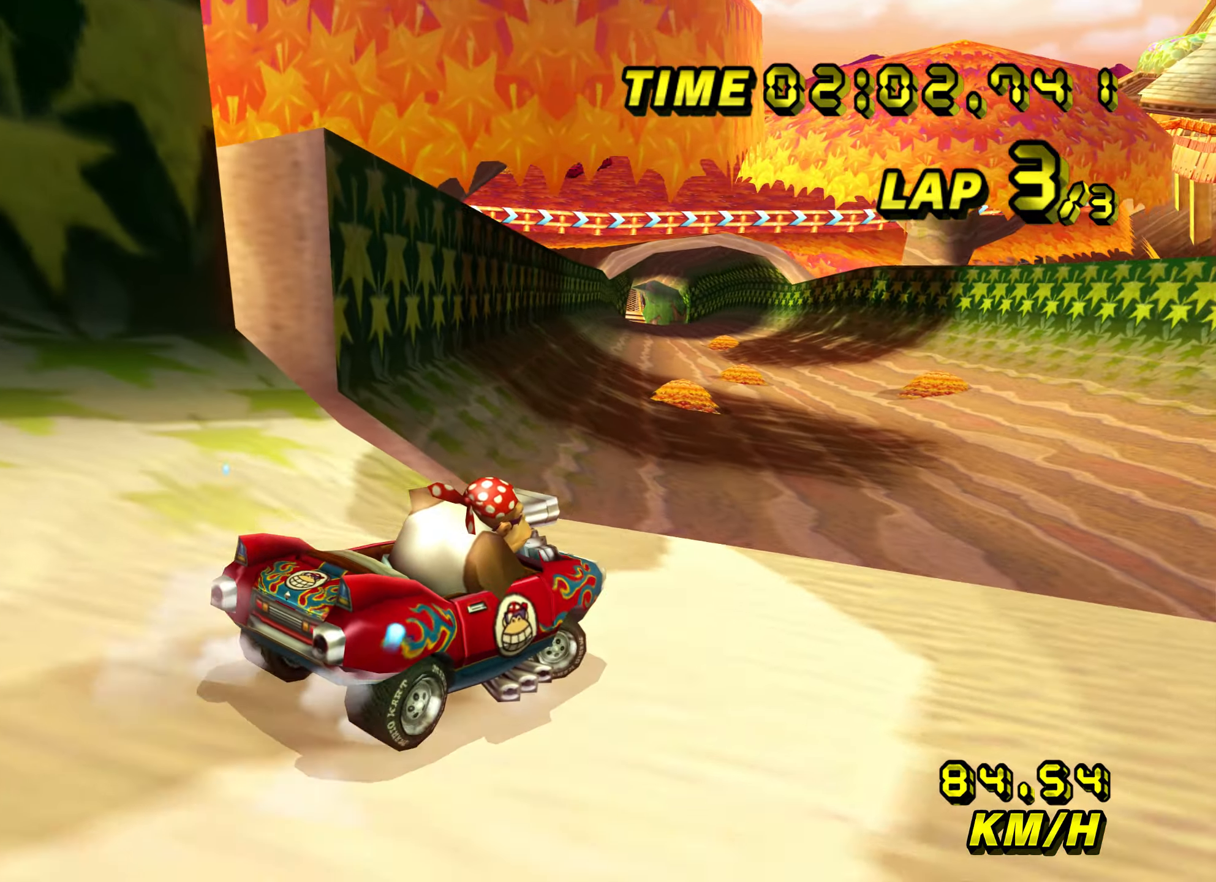
{"dt_ms": 500, "buttons": ["A", "R1"], "left_stick": "left", "events": [[217, "left_stick", "left"], [250, "R1", "up"], [367, "R1", "down"]]}
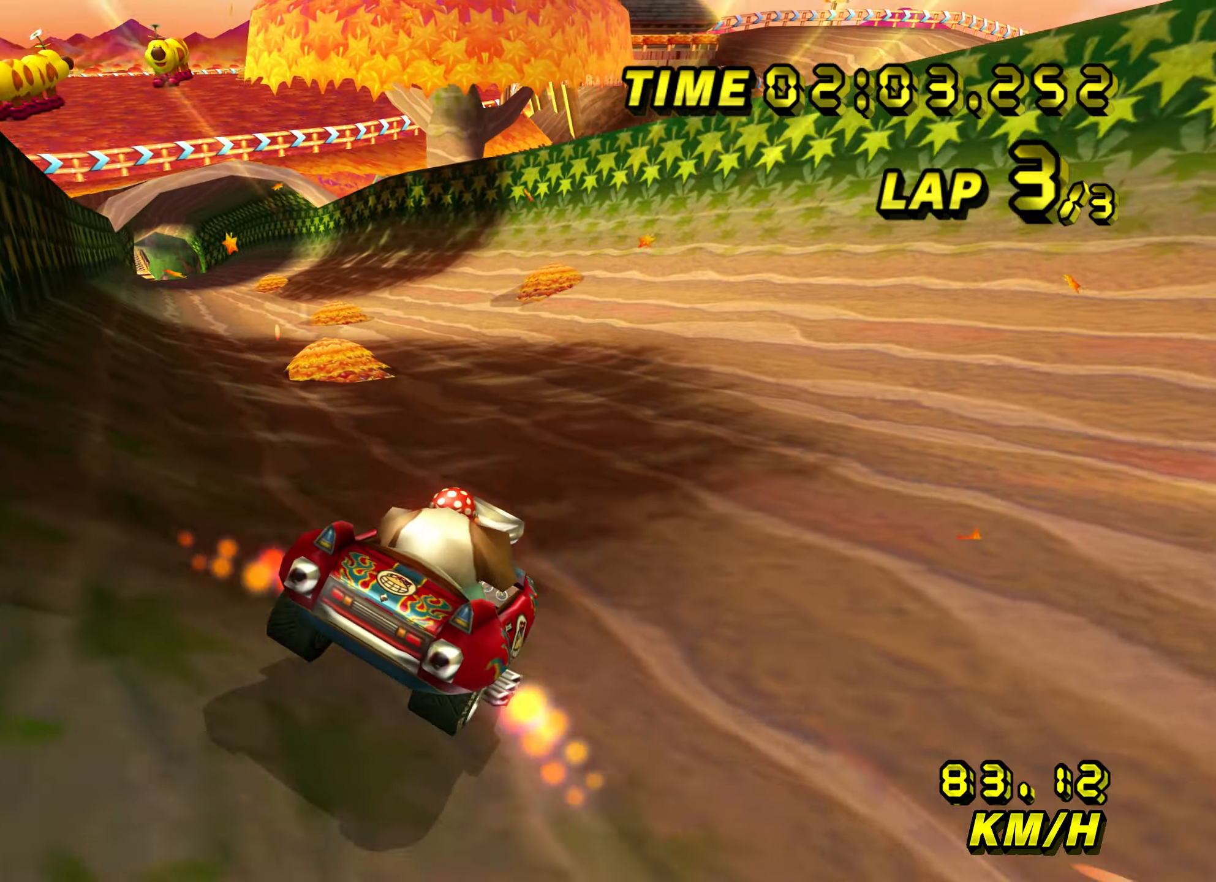
{"dt_ms": 500, "buttons": ["A", "R1"], "left_stick": "up-left", "events": [[333, "left_stick", "up-left"]]}
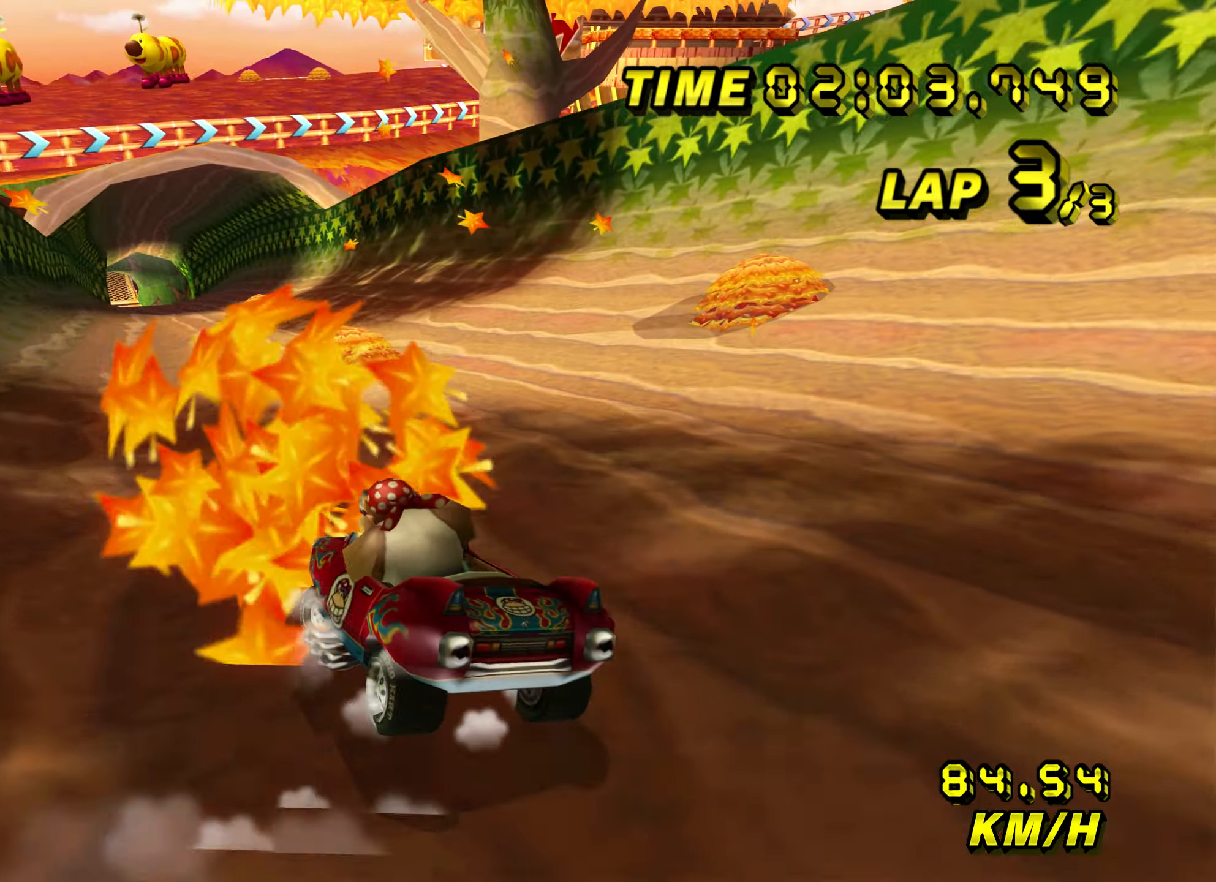
{"dt_ms": 500, "buttons": ["A", "R1"], "left_stick": "up-left", "events": [[433, "R1", "up"], [500, "R1", "down"]]}
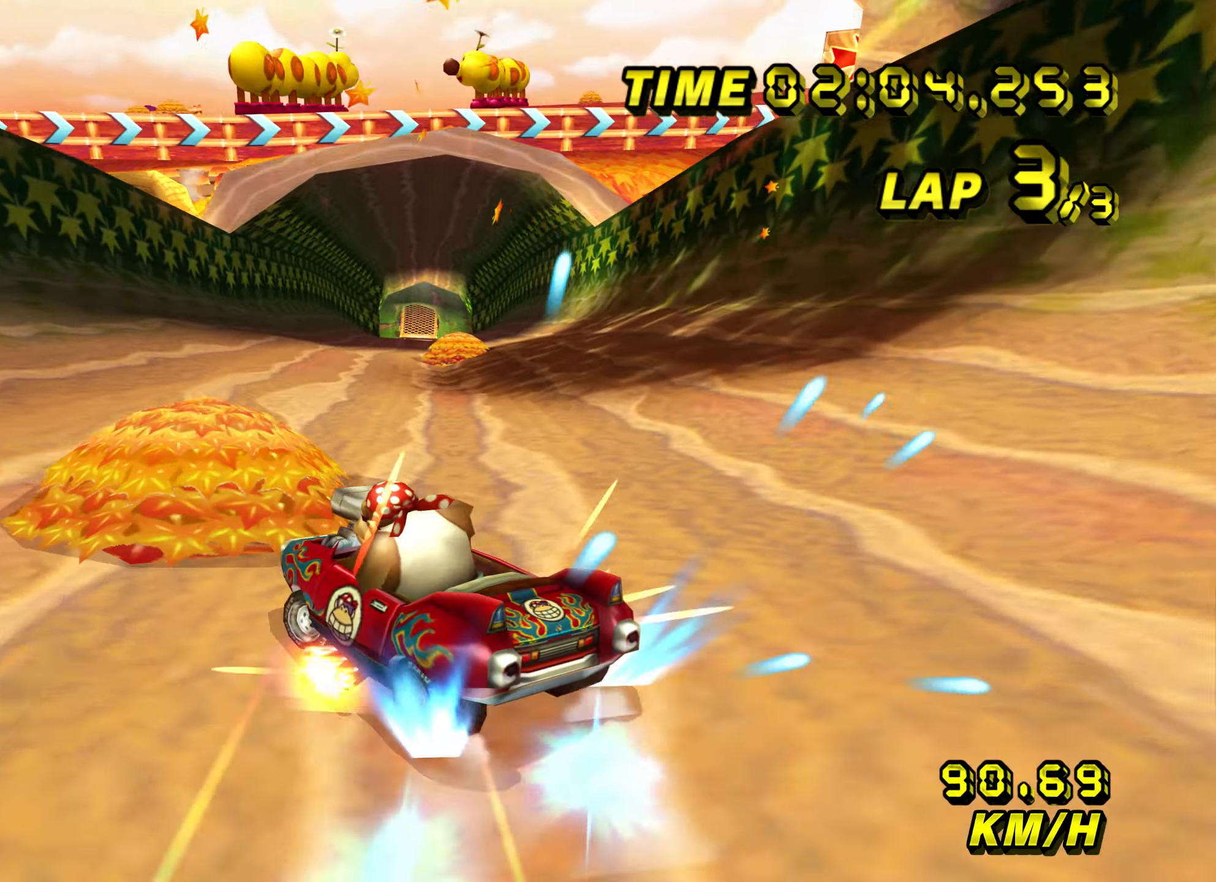
{"dt_ms": 500, "buttons": ["A", "R1"], "left_stick": "up", "events": [[33, "left_stick", "up"], [283, "left_stick", "right"], [483, "left_stick", "up"]]}
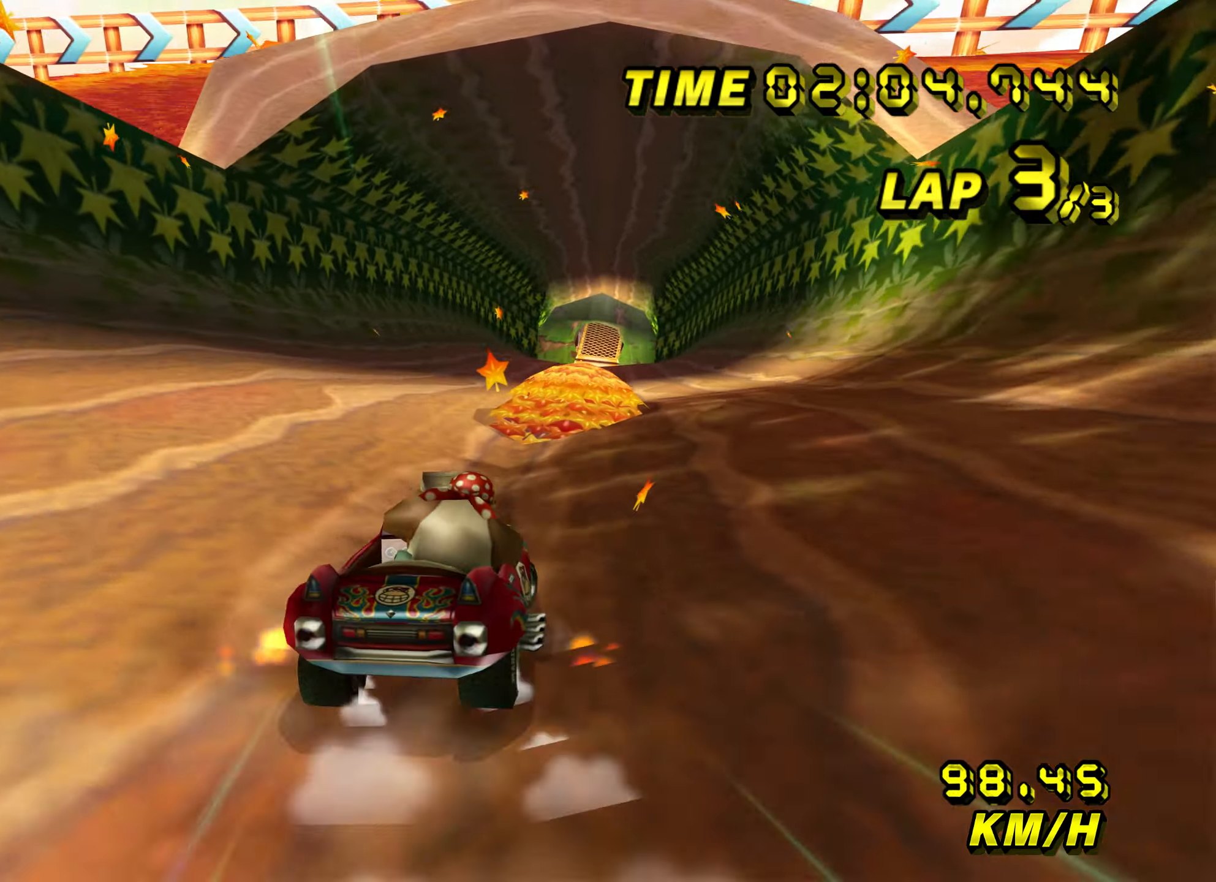
{"dt_ms": 500, "buttons": ["A", "R1"], "left_stick": "up-left", "events": [[483, "left_stick", "up-left"]]}
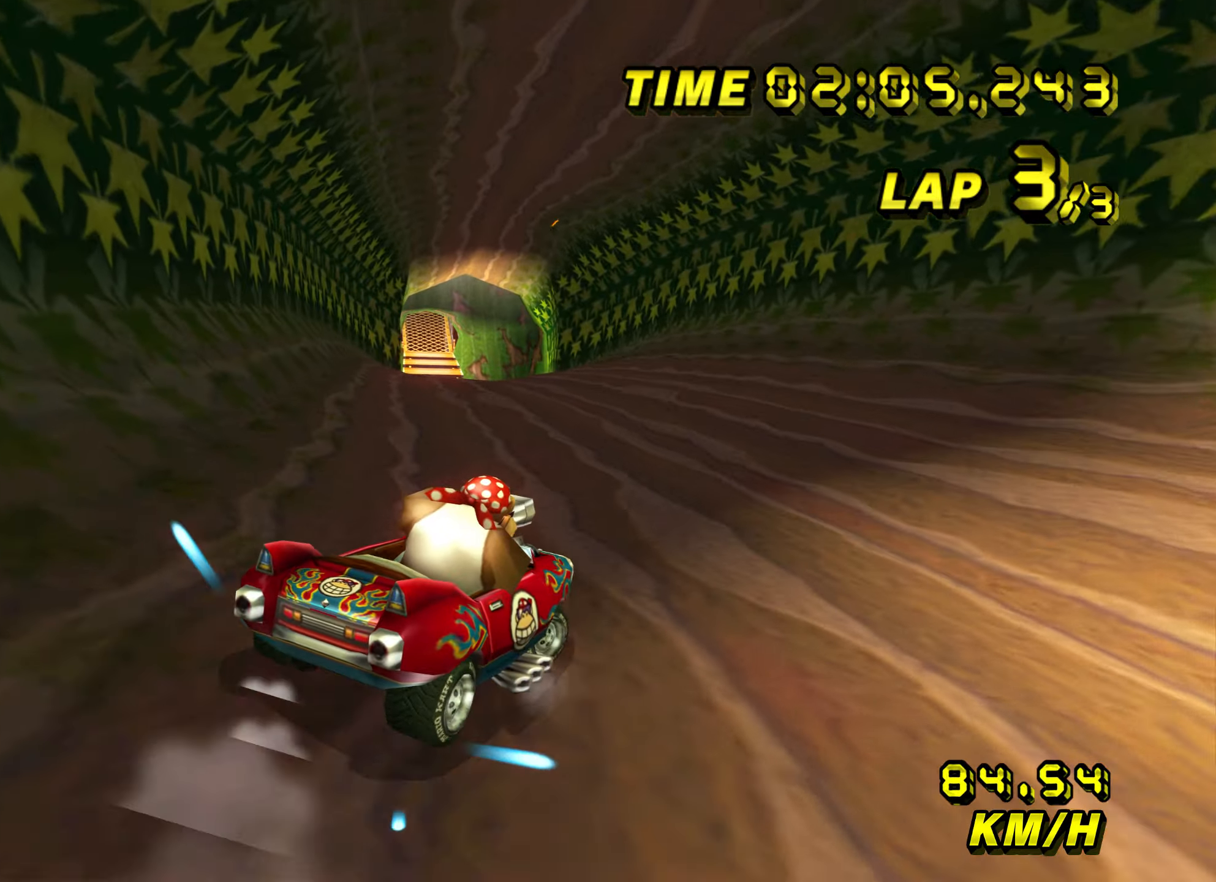
{"dt_ms": 500, "buttons": ["A", "R1"], "left_stick": "left", "events": [[100, "left_stick", "left"], [267, "R1", "up"], [317, "R1", "down"]]}